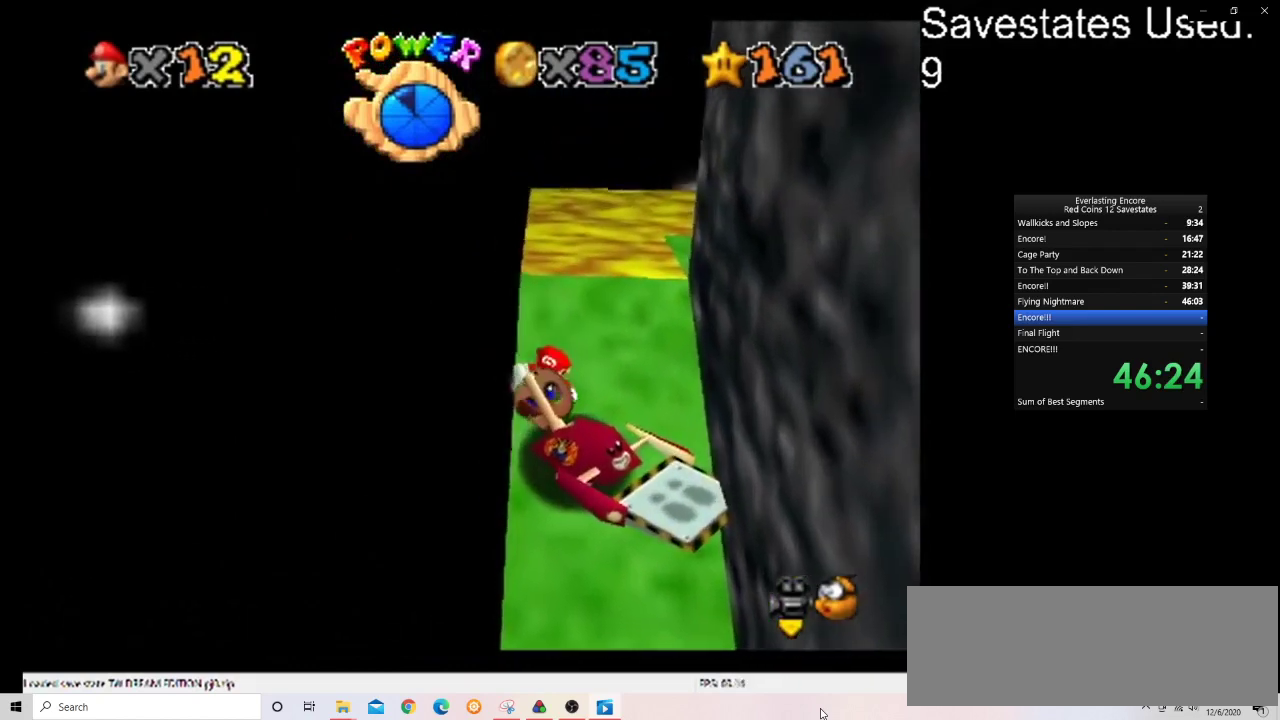
Gameplay with a controller (Nintendo layout); each line is a JSON object with the inputs held at the frame after it (dt_ms = milliseconds from this image to that frame). "events" lists button and stick changes between this image and that frame as [ms after this image, input, new state], when the widget could be followed in between. Not read: B L3 R3.
{"dt_ms": 800, "buttons": ["A"], "left_stick": "up-right", "events": [[133, "A", "down"]]}
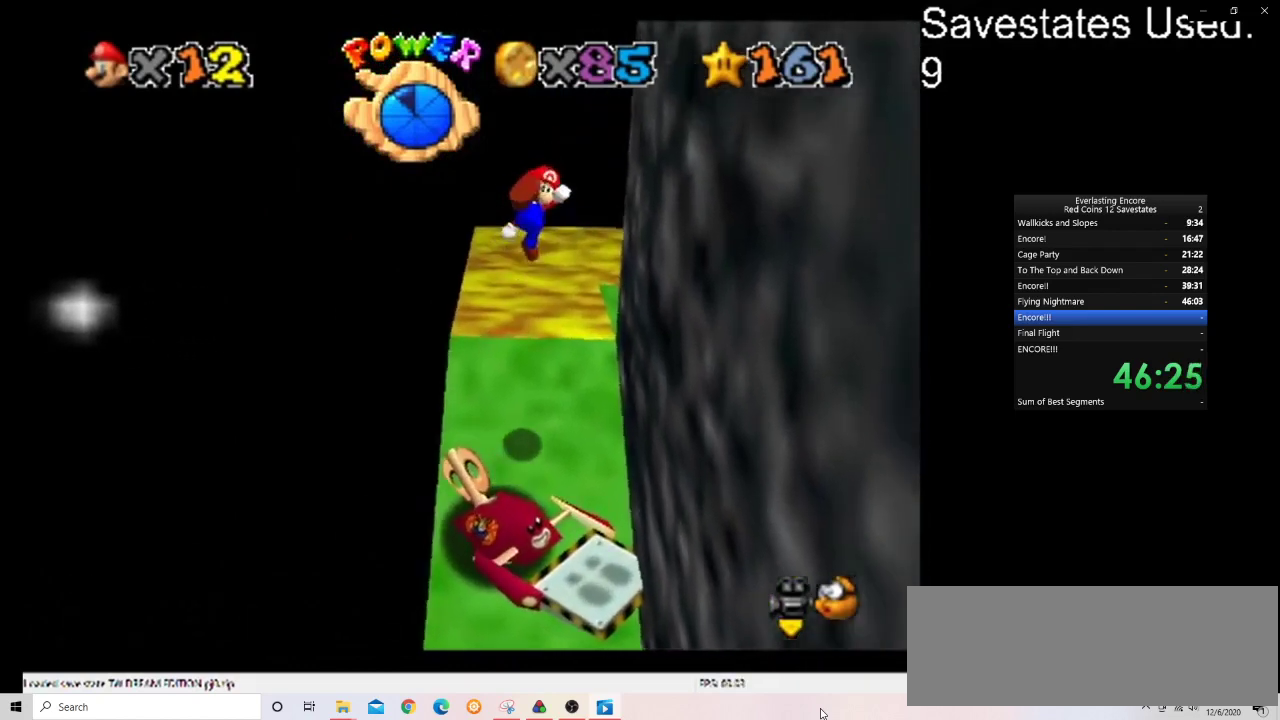
{"dt_ms": 400, "buttons": [], "left_stick": "up", "events": [[33, "A", "up"], [267, "left_stick", "up"]]}
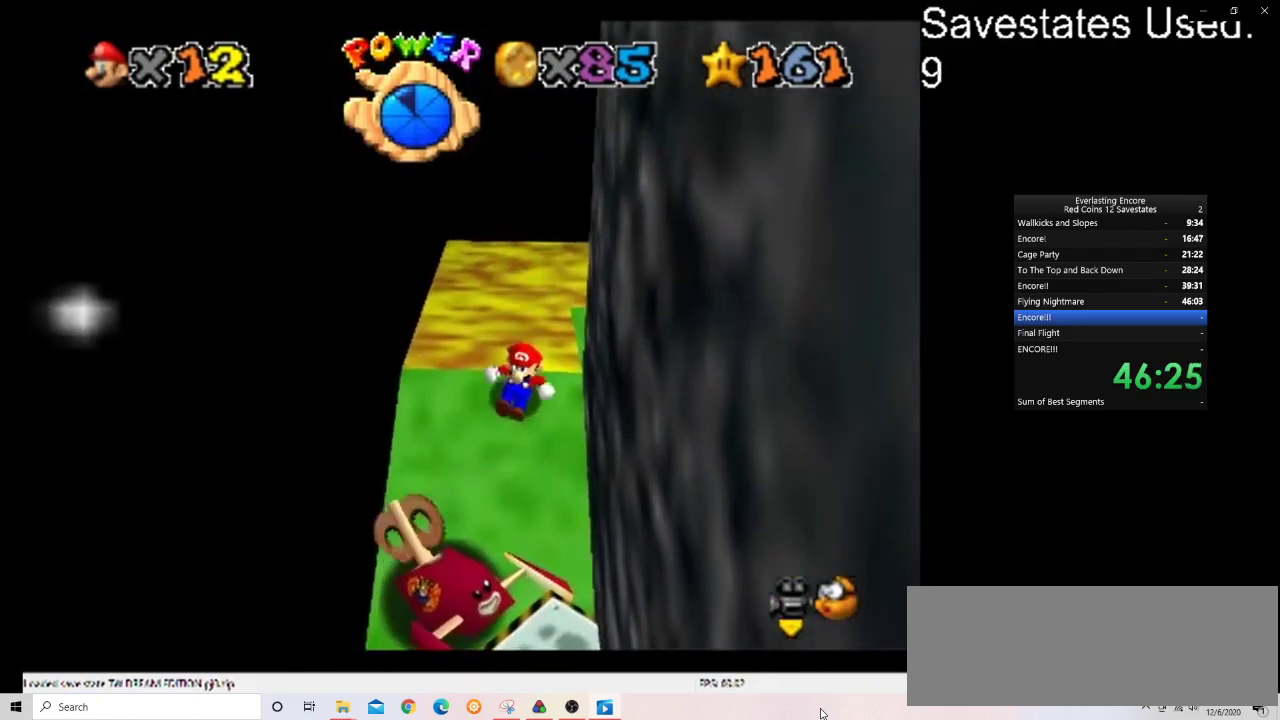
{"dt_ms": 500, "buttons": ["A"], "left_stick": "up", "events": [[133, "A", "down"]]}
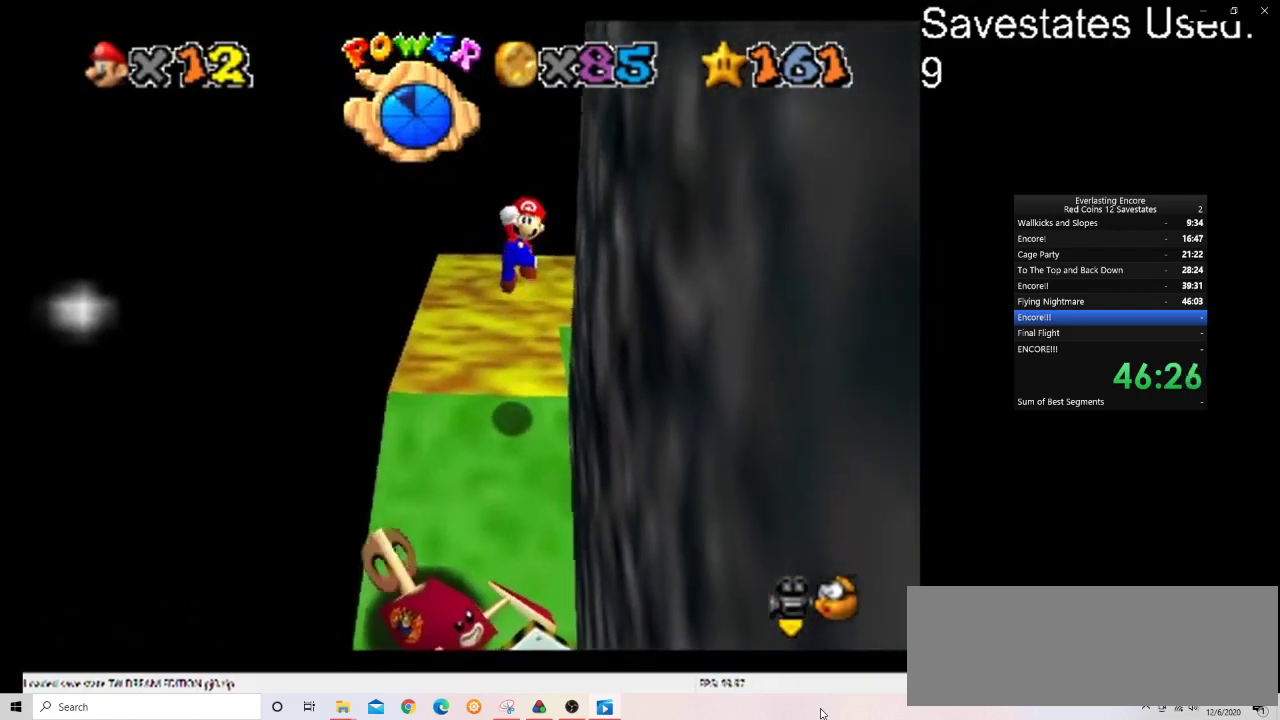
{"dt_ms": 300, "buttons": [], "left_stick": "right", "events": [[167, "left_stick", "up-right"], [267, "A", "up"], [267, "left_stick", "right"]]}
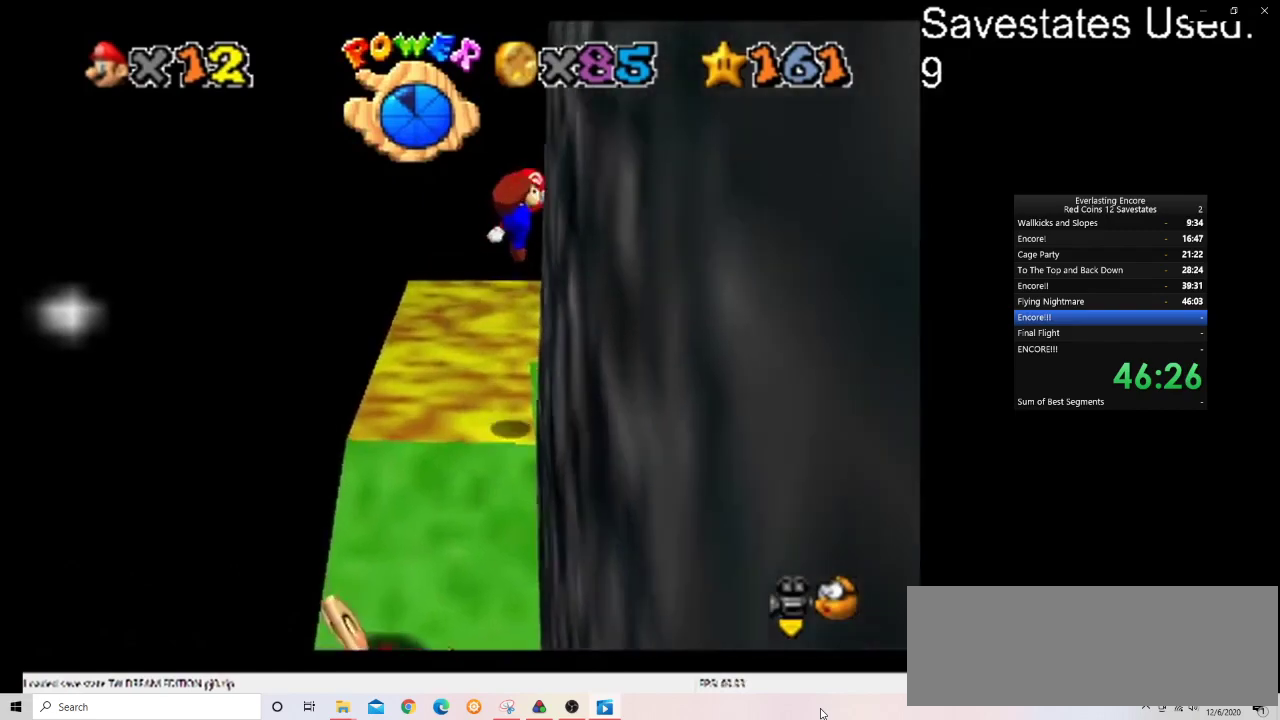
{"dt_ms": 700, "buttons": [], "left_stick": "right", "events": [[67, "C_DOWN", "down"], [67, "C_LEFT", "down"], [200, "C_DOWN", "up"], [200, "left_stick", "down-right"], [300, "C_DOWN", "down"], [333, "left_stick", "right"], [400, "C_DOWN", "up"], [400, "C_LEFT", "up"], [467, "left_stick", "center"], [633, "left_stick", "right"]]}
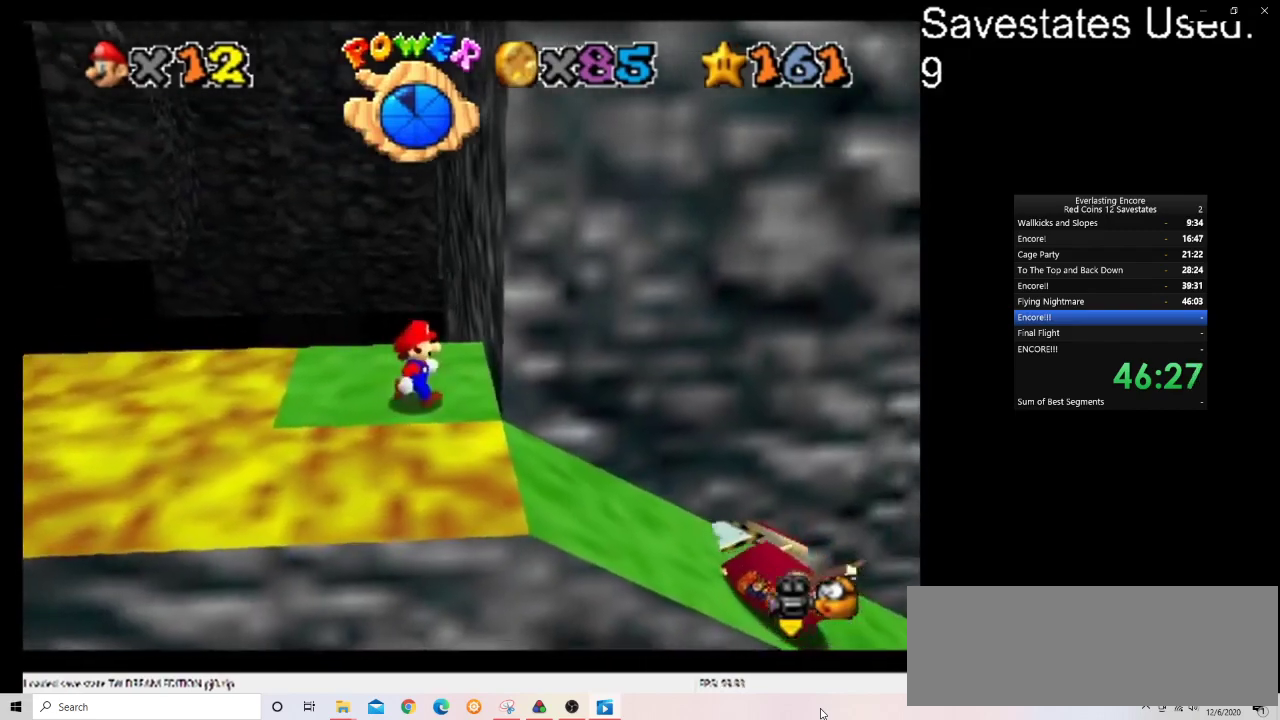
{"dt_ms": 500, "buttons": [], "left_stick": "up", "events": [[33, "left_stick", "center"], [300, "left_stick", "up"]]}
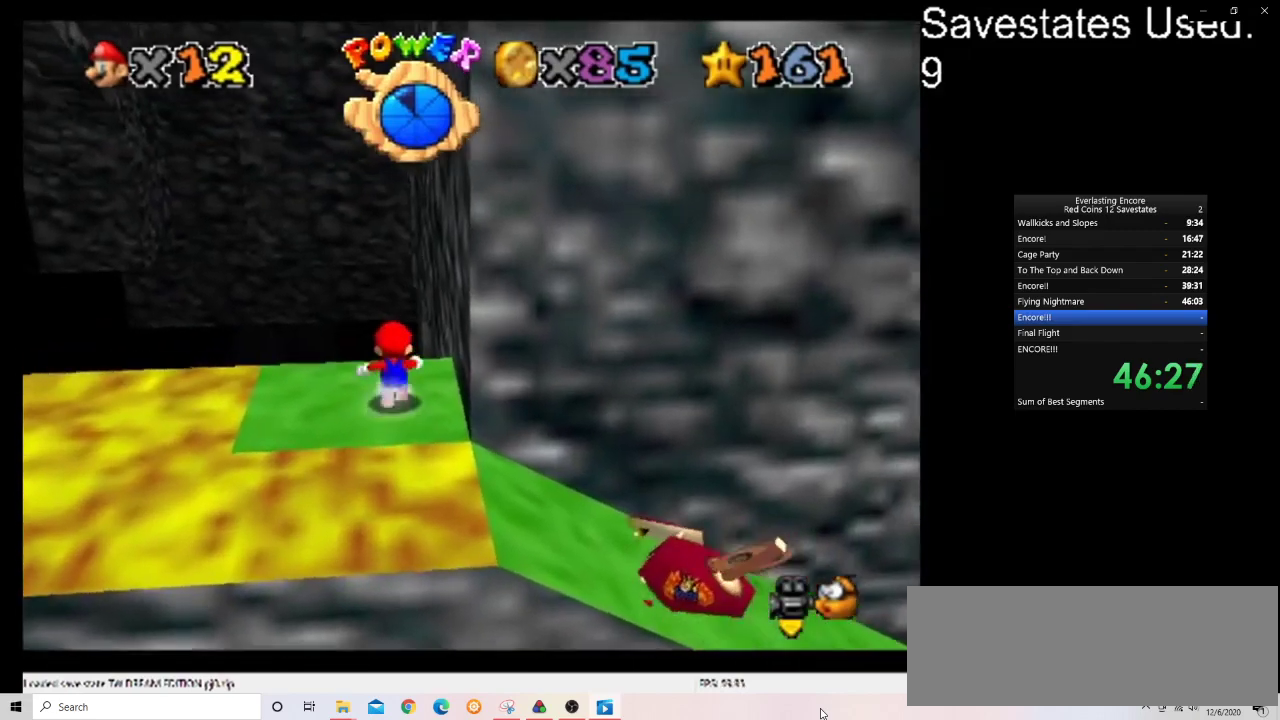
{"dt_ms": 500, "buttons": [], "left_stick": "center", "events": [[133, "Z", "down"], [200, "A", "down"], [333, "left_stick", "up-right"], [433, "A", "up"], [433, "left_stick", "left"], [500, "Z", "up"], [500, "left_stick", "center"]]}
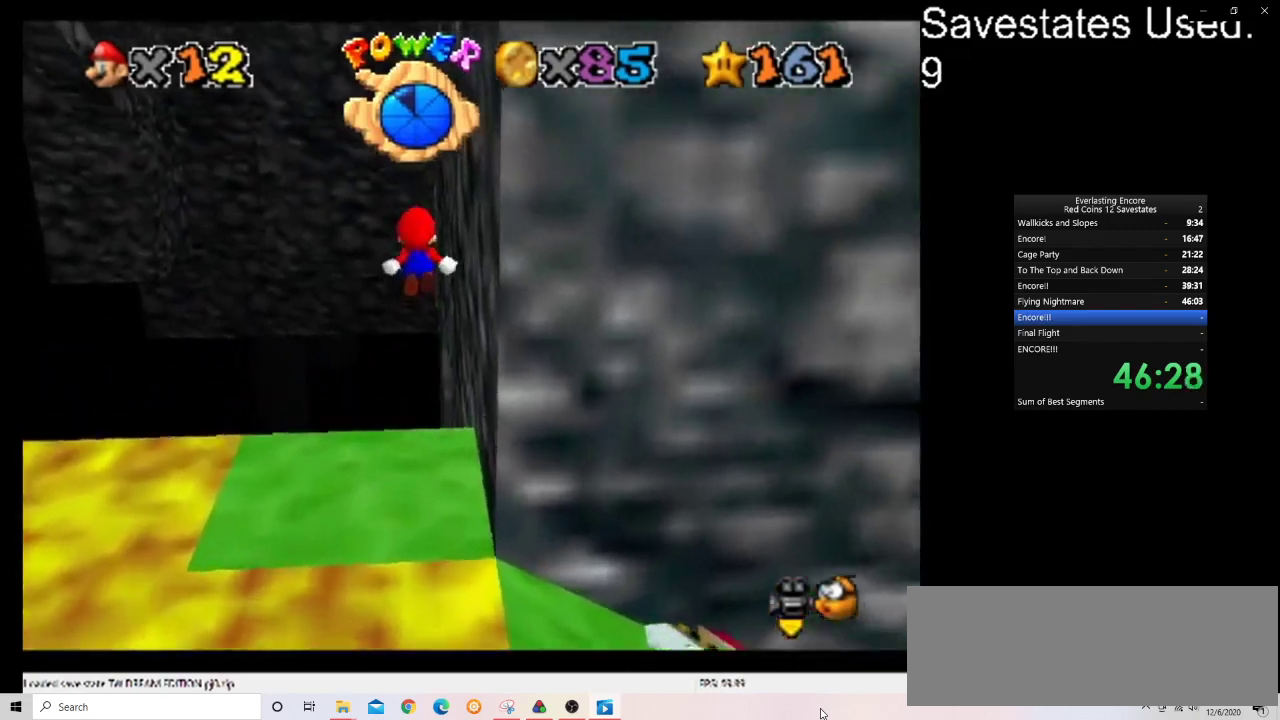
{"dt_ms": 700, "buttons": [], "left_stick": "up", "events": [[200, "C_DOWN", "down"], [233, "C_LEFT", "down"], [300, "left_stick", "up-right"], [400, "C_DOWN", "up"], [400, "C_LEFT", "up"], [500, "left_stick", "center"], [700, "left_stick", "up"]]}
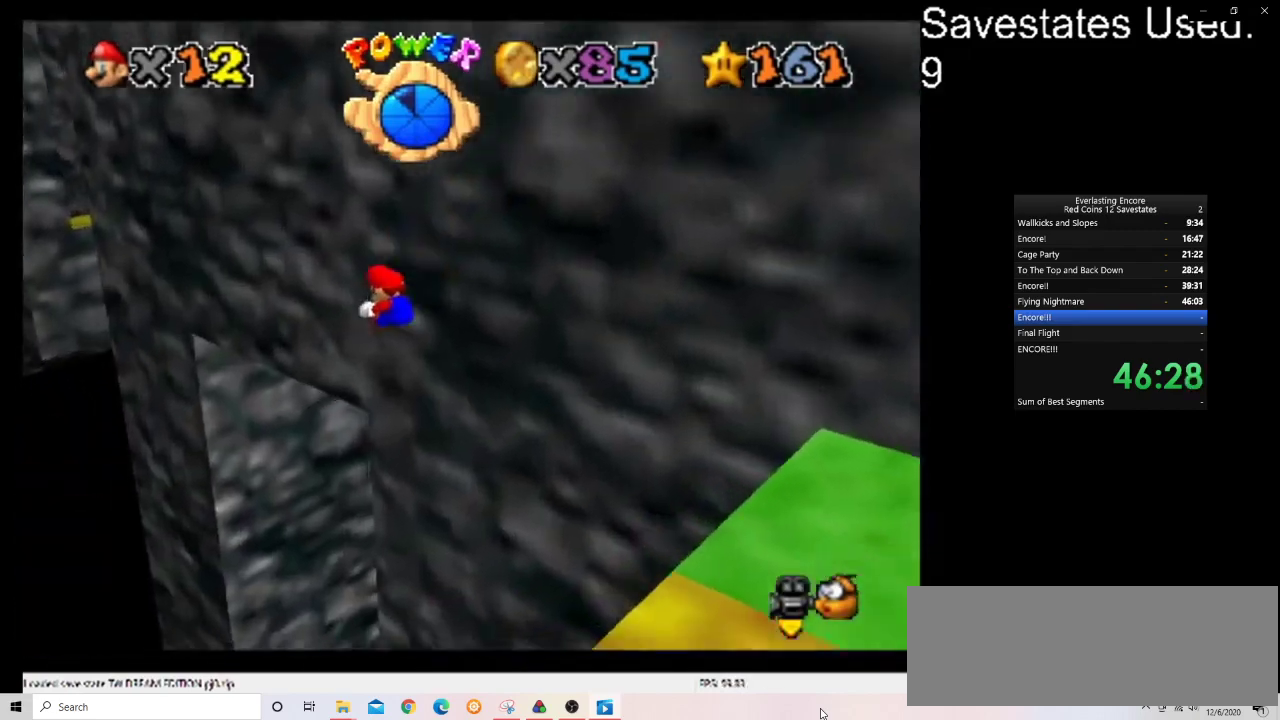
{"dt_ms": 300, "buttons": ["C_DOWN", "C_LEFT"], "left_stick": "up-left", "events": [[200, "C_DOWN", "down"], [200, "C_LEFT", "down"], [300, "left_stick", "up-left"]]}
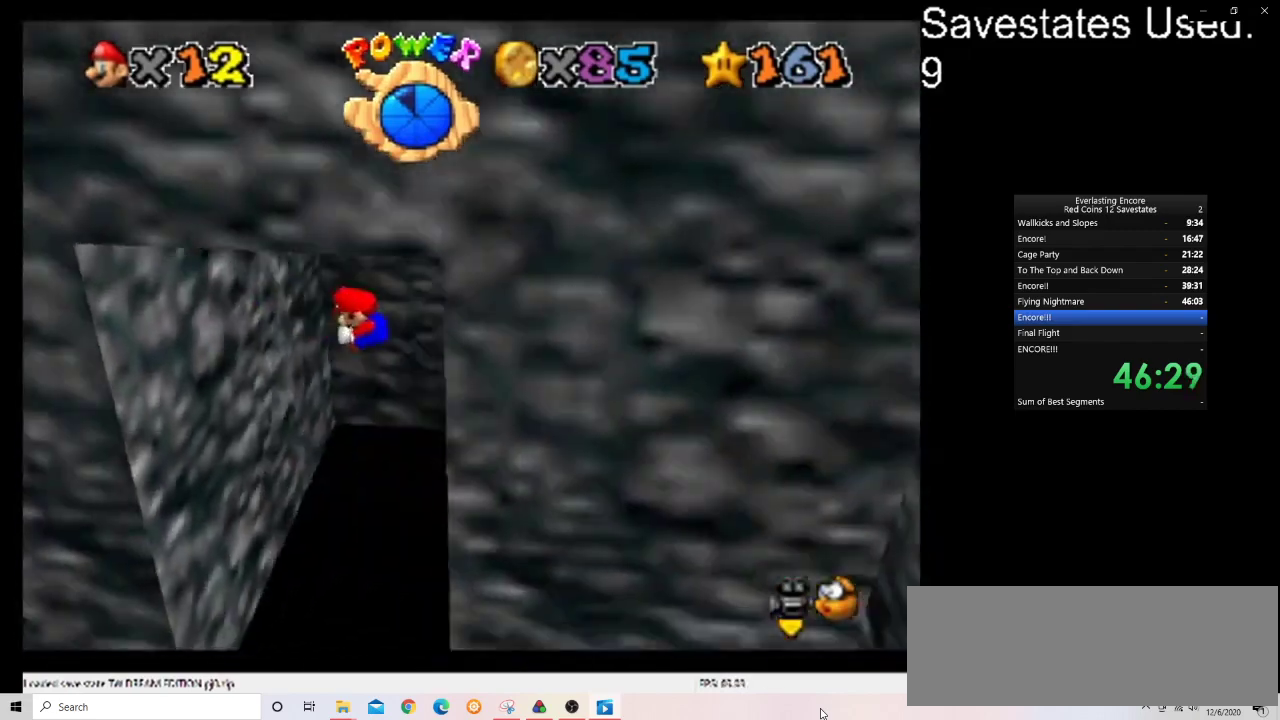
{"dt_ms": 500, "buttons": [], "left_stick": "up", "events": [[33, "C_DOWN", "up"], [33, "C_LEFT", "up"], [500, "left_stick", "up"]]}
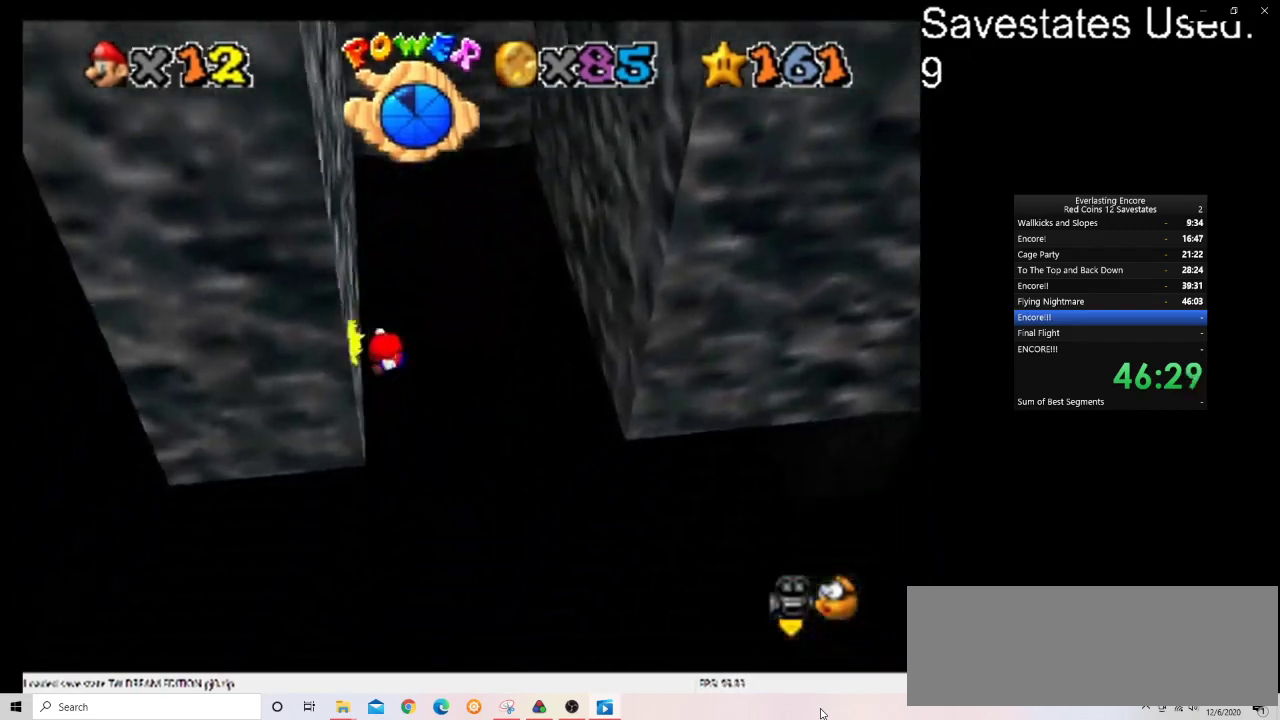
{"dt_ms": 700, "buttons": [], "left_stick": "up", "events": [[33, "A", "down"], [67, "left_stick", "up-right"], [567, "A", "up"], [667, "left_stick", "up"]]}
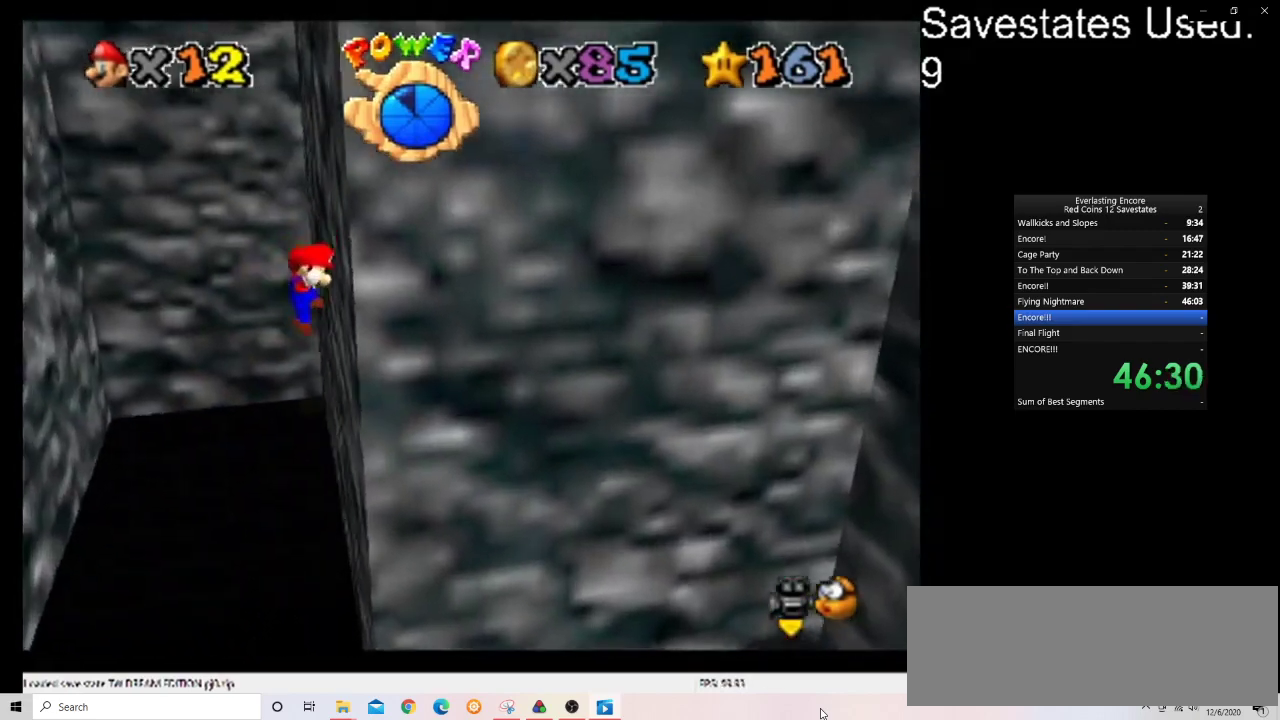
{"dt_ms": 300, "buttons": [], "left_stick": "up-left", "events": [[33, "A", "down"], [67, "left_stick", "up-left"], [233, "A", "up"]]}
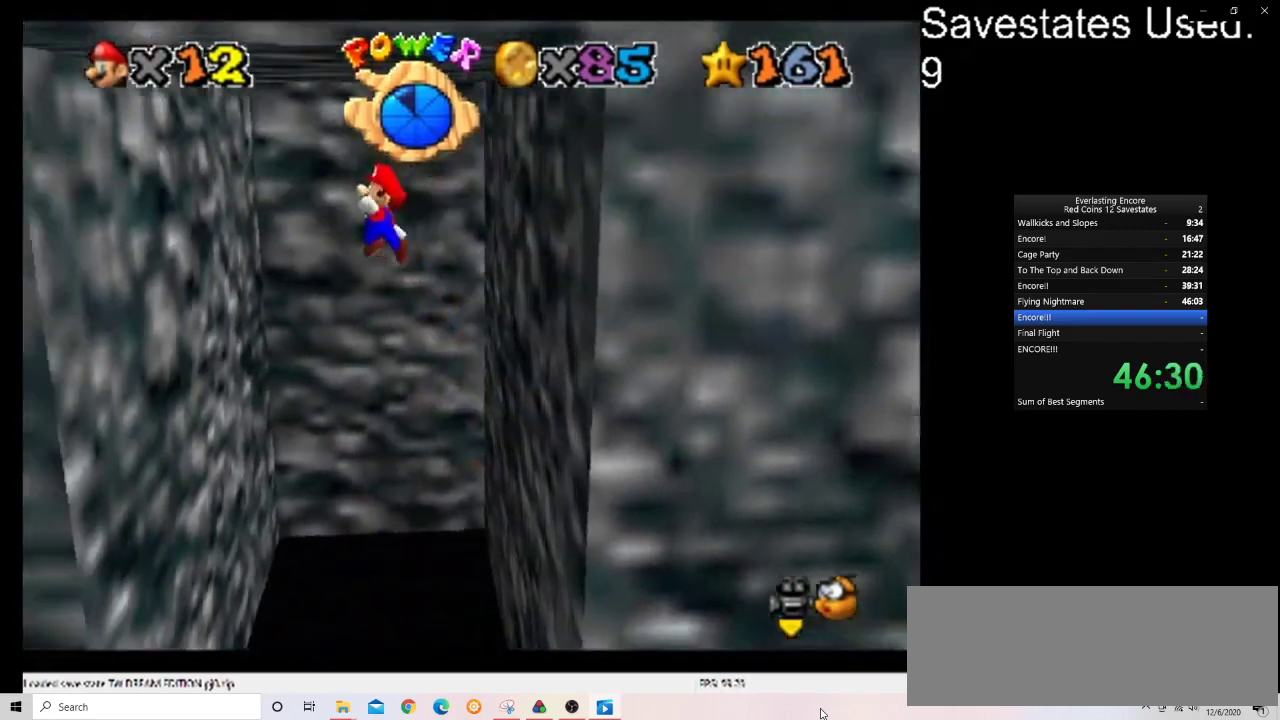
{"dt_ms": 500, "buttons": ["A"], "left_stick": "up-right", "events": [[500, "A", "down"], [500, "left_stick", "up-right"]]}
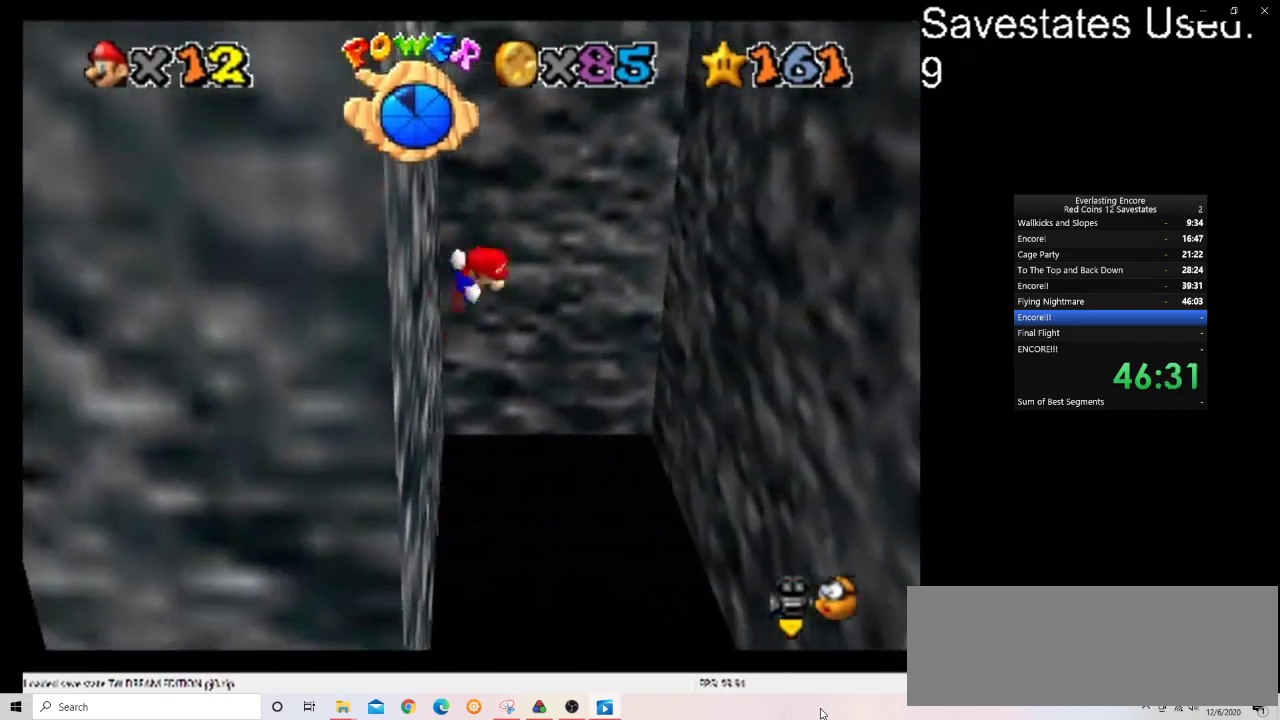
{"dt_ms": 500, "buttons": [], "left_stick": "up-right", "events": [[167, "A", "up"]]}
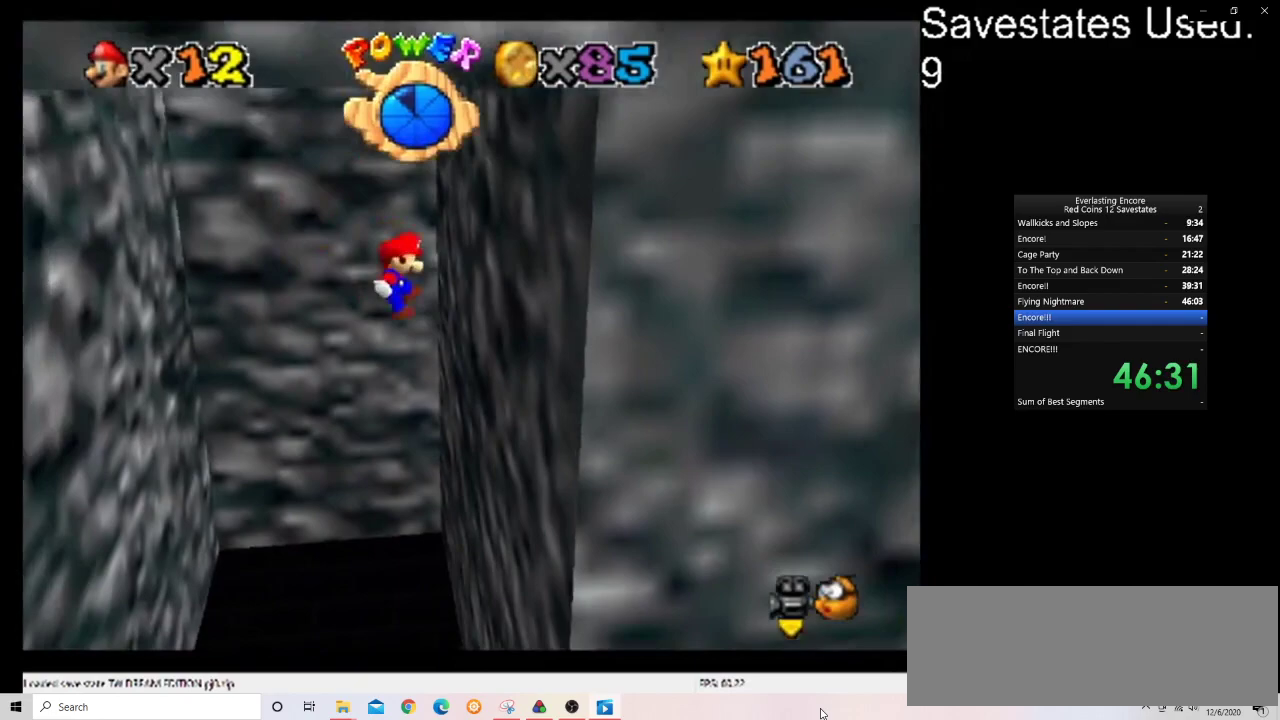
{"dt_ms": 300, "buttons": ["A"], "left_stick": "up-left", "events": [[167, "left_stick", "up"], [233, "A", "down"], [233, "left_stick", "up-left"]]}
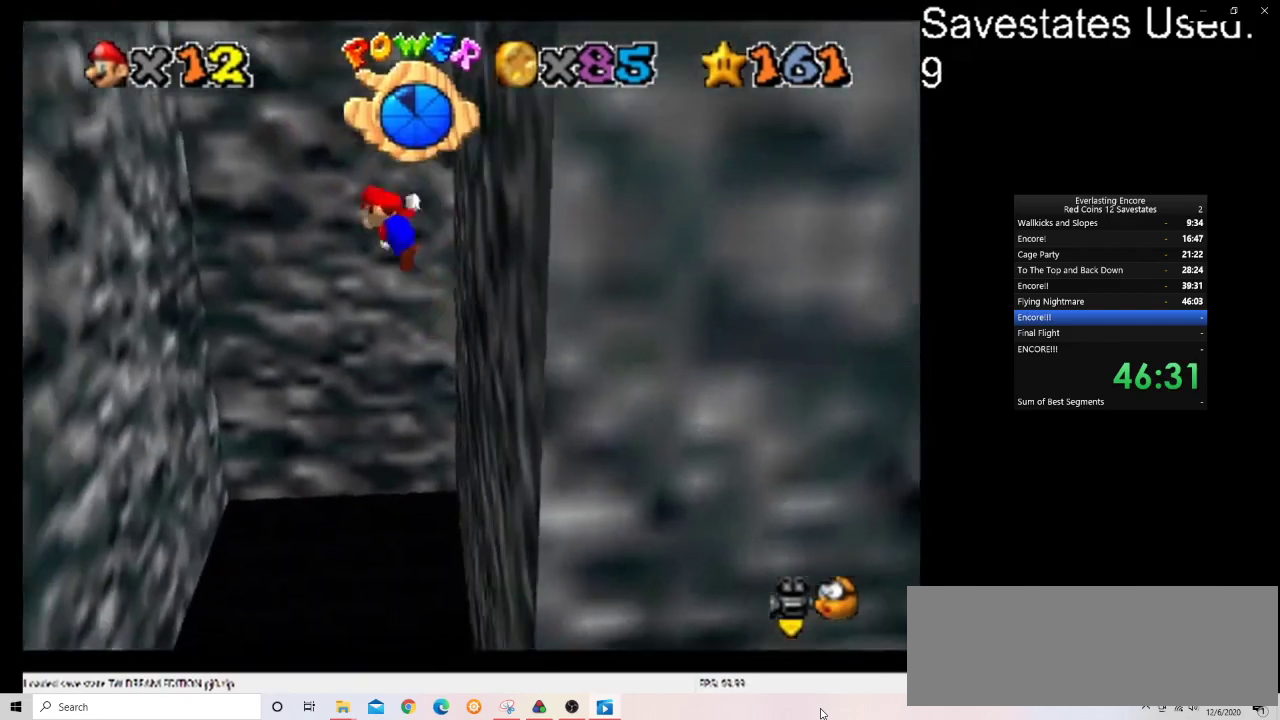
{"dt_ms": 600, "buttons": [], "left_stick": "up-right", "events": [[100, "A", "up"], [167, "left_stick", "up"], [233, "C_DOWN", "down"], [233, "C_RIGHT", "down"], [367, "C_DOWN", "up"], [467, "C_DOWN", "down"], [533, "C_DOWN", "up"], [533, "C_RIGHT", "up"], [533, "left_stick", "up-right"]]}